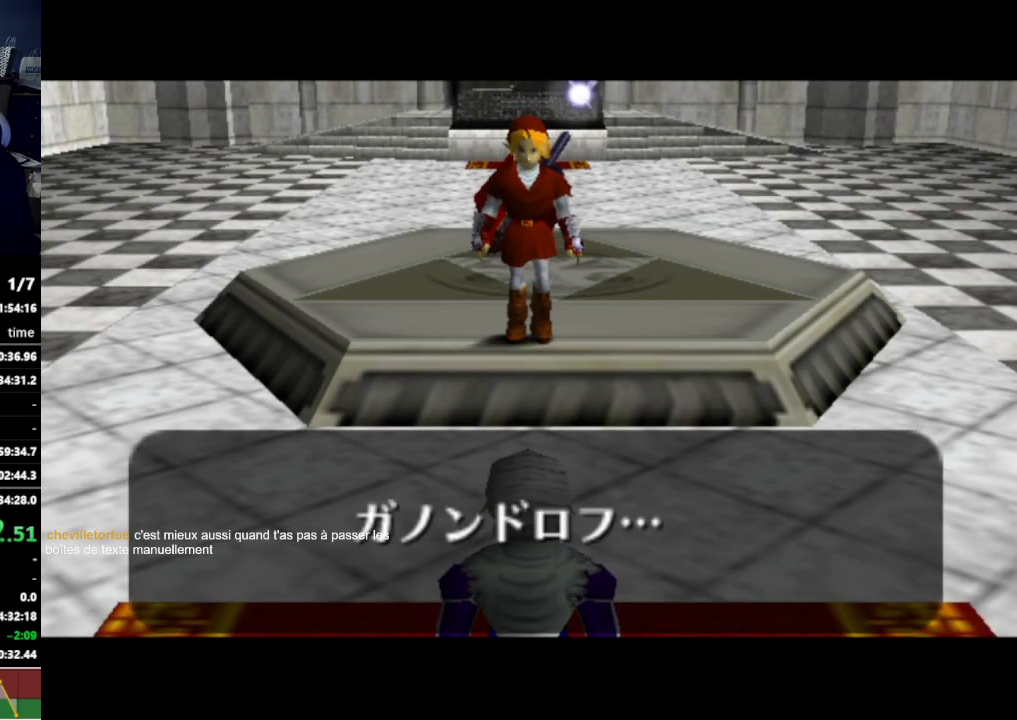
Gameplay with a controller (Nintendo layout); each line is a JSON object with the inputs held at the frame after it. "events" lists button and stick changes between this image and that frame as [ms after this image, input, new state], when the widget could be followed in between. Not read: L3 R3.
{"buttons": [], "left_stick": "center", "right_stick": "center", "events": [[100, "A", "down"], [167, "A", "up"], [233, "A", "down"], [267, "A", "up"], [300, "A", "down"], [333, "A", "up"]]}
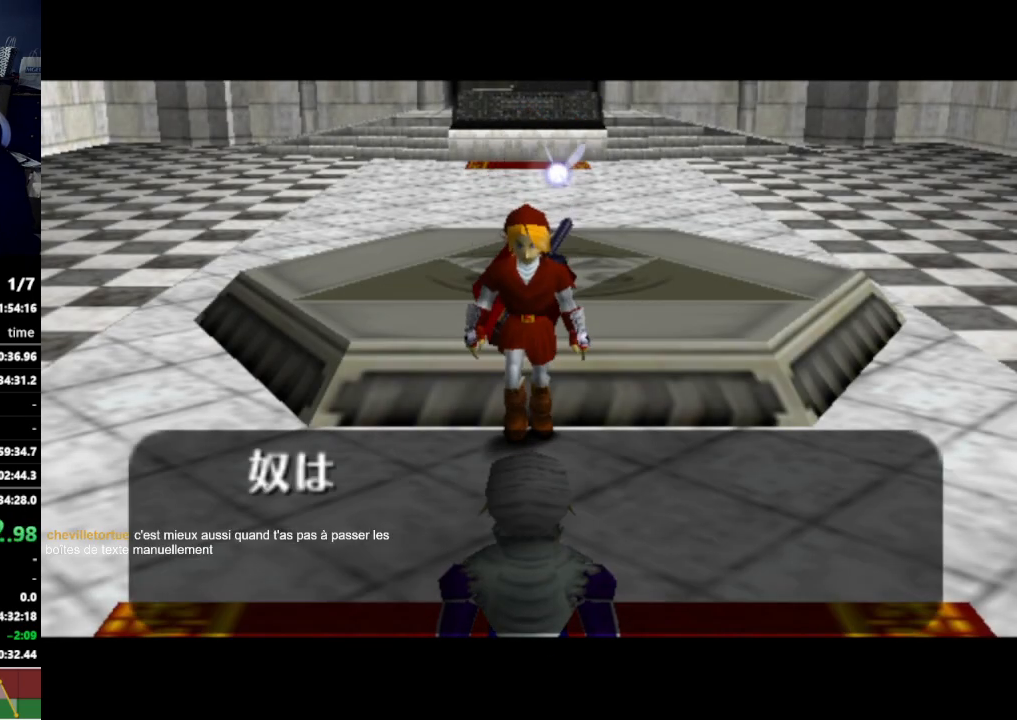
{"buttons": [], "left_stick": "center", "right_stick": "center", "events": []}
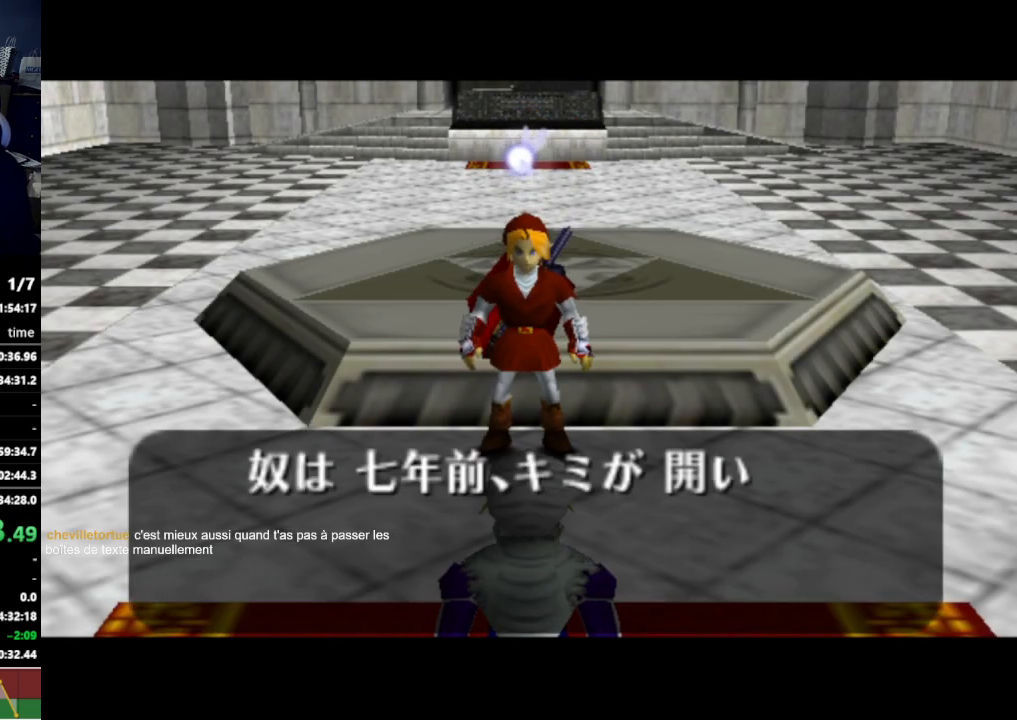
{"buttons": [], "left_stick": "center", "right_stick": "center", "events": []}
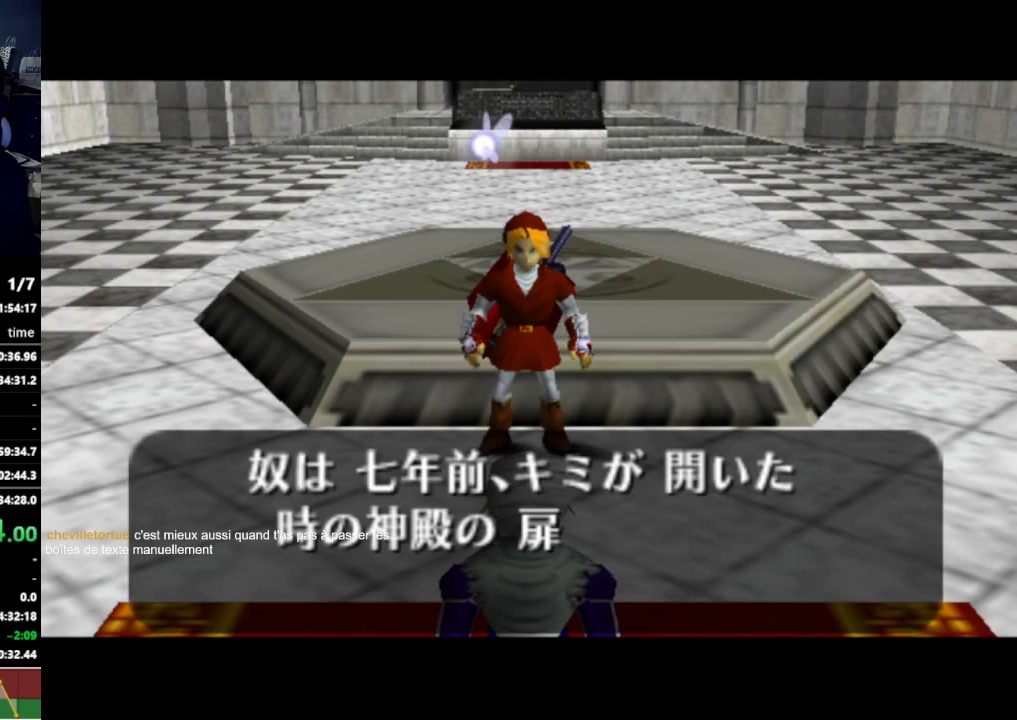
{"buttons": [], "left_stick": "center", "right_stick": "center", "events": [[100, "A", "down"], [100, "B", "down"], [133, "B", "up"], [167, "A", "up"], [200, "A", "down"], [233, "A", "up"]]}
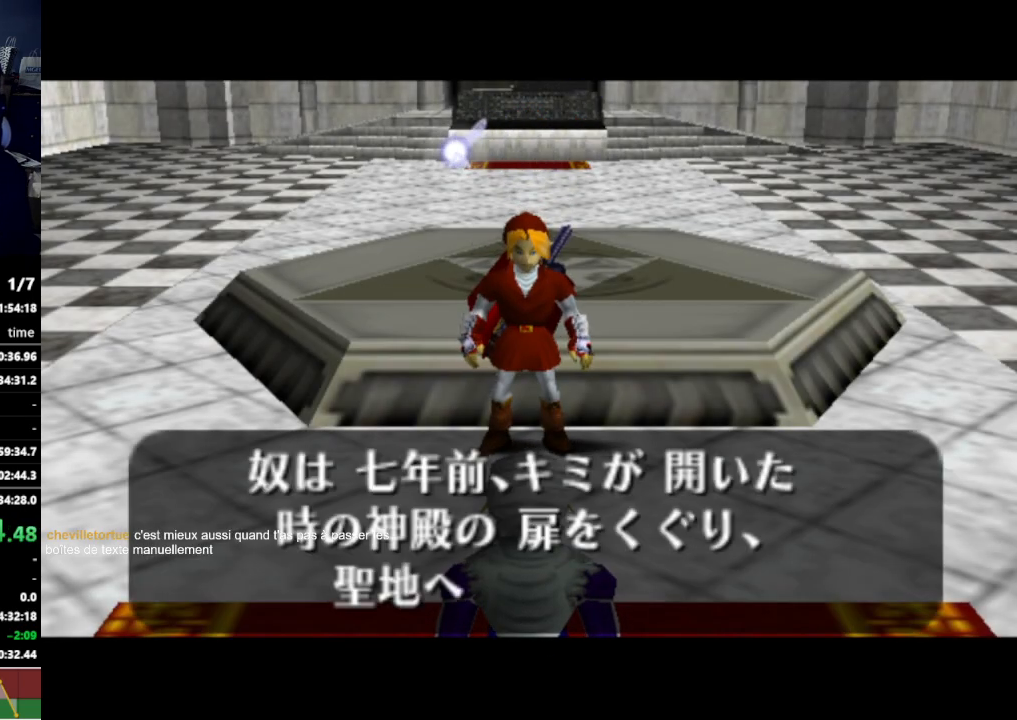
{"buttons": [], "left_stick": "center", "right_stick": "center", "events": [[167, "A", "down"], [200, "A", "up"], [267, "A", "down"], [300, "A", "up"], [367, "A", "down"], [400, "A", "up"], [400, "B", "down"], [467, "A", "down"], [467, "B", "up"], [500, "A", "up"]]}
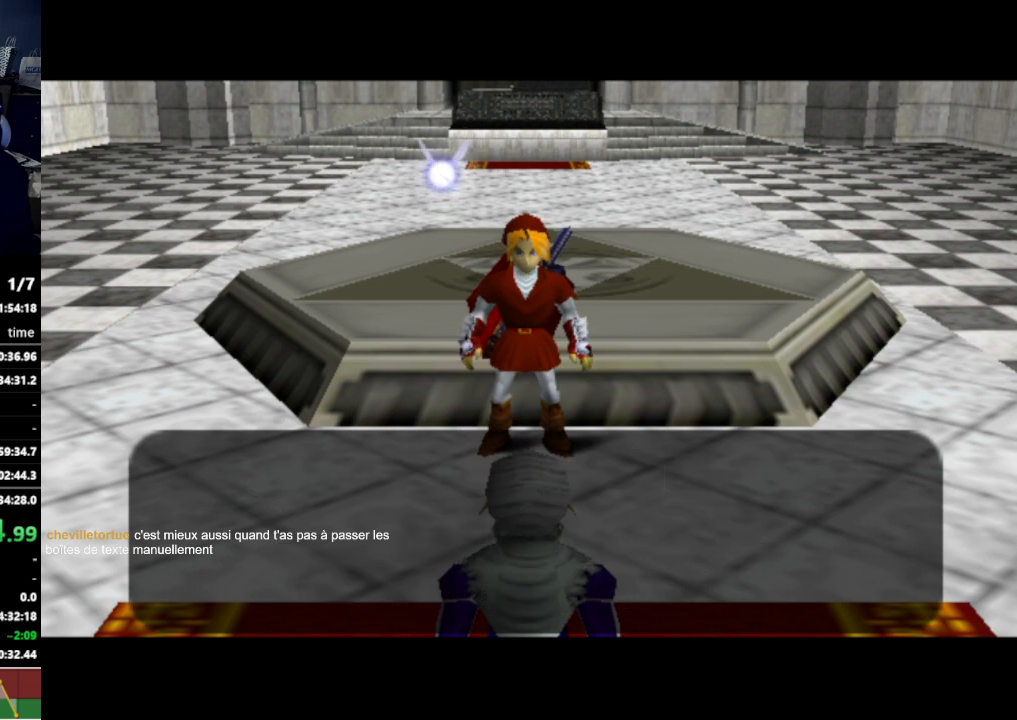
{"buttons": [], "left_stick": "center", "right_stick": "center", "events": []}
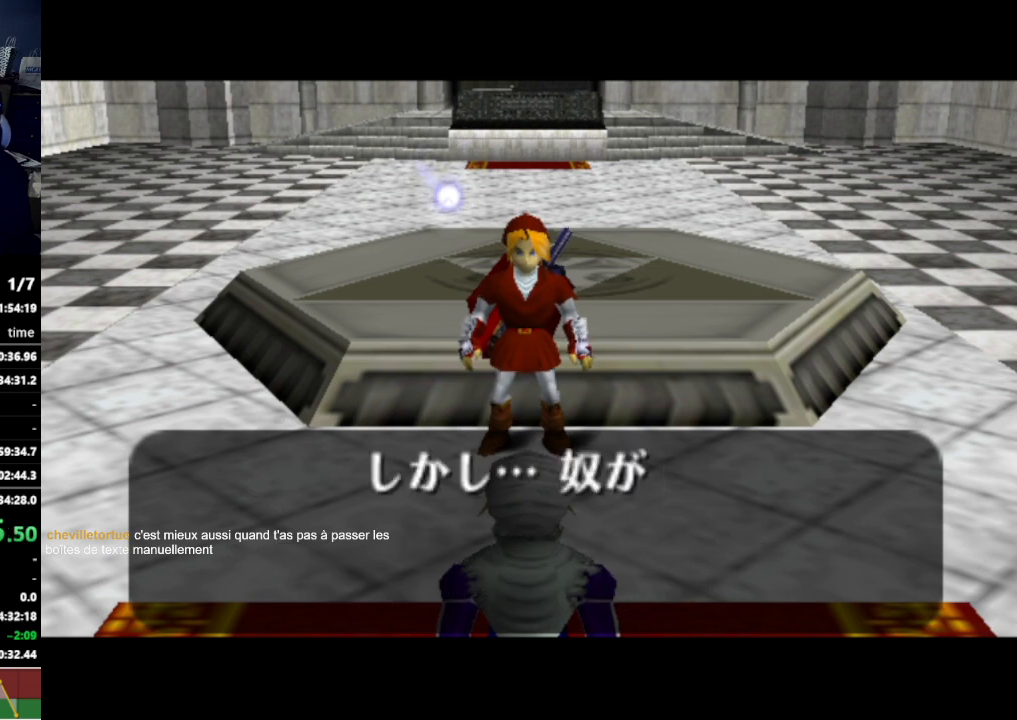
{"buttons": [], "left_stick": "center", "right_stick": "center", "events": []}
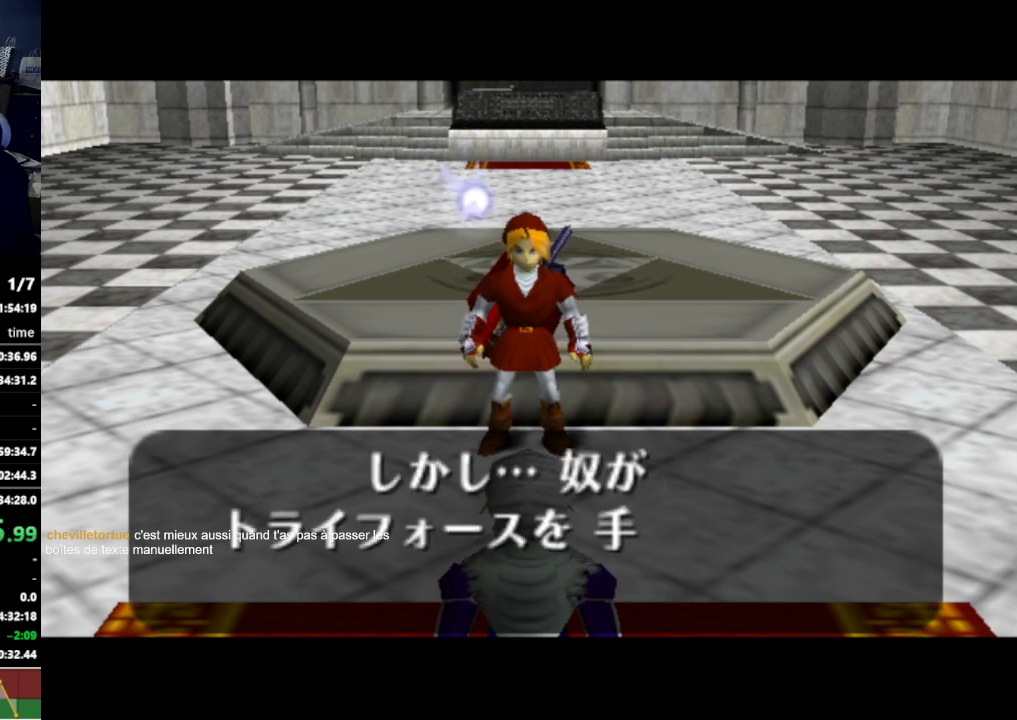
{"buttons": [], "left_stick": "center", "right_stick": "center", "events": []}
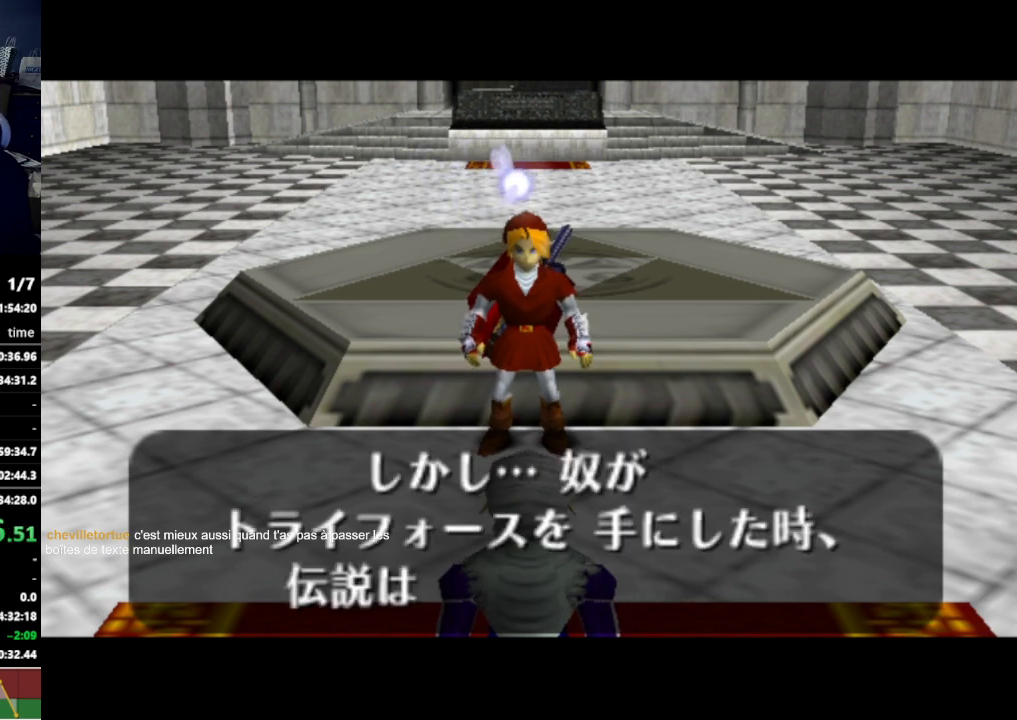
{"buttons": ["A"], "left_stick": "center", "right_stick": "center", "events": [[67, "A", "down"], [100, "A", "up"], [167, "A", "down"], [200, "A", "up"], [267, "A", "down"], [300, "A", "up"], [367, "A", "down"], [400, "A", "up"], [467, "A", "down"]]}
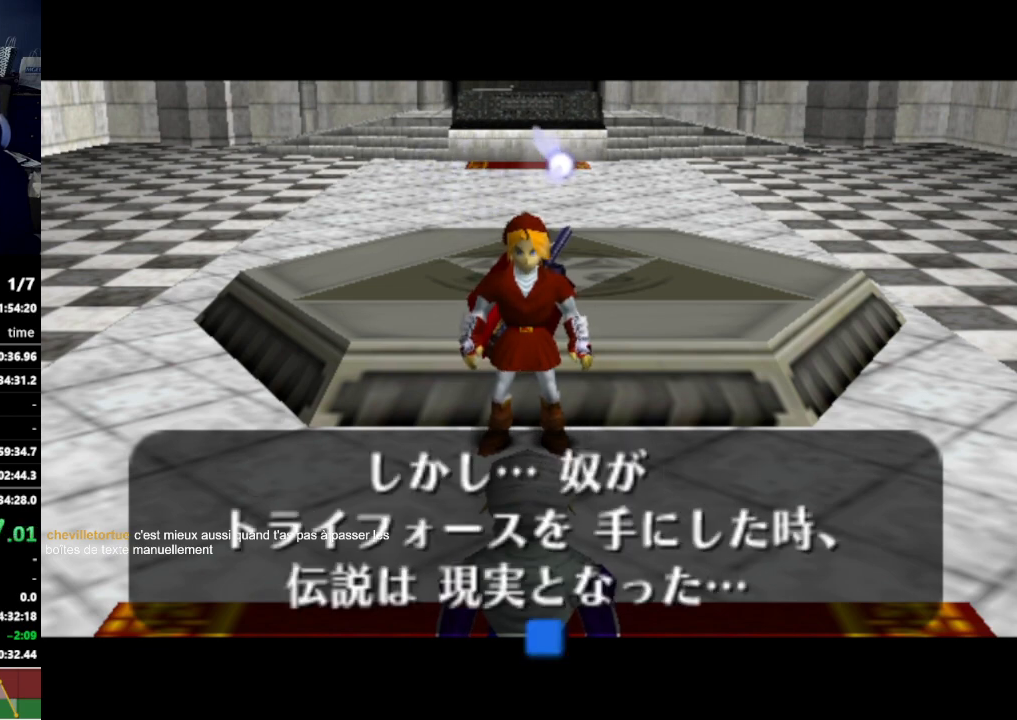
{"buttons": [], "left_stick": "center", "right_stick": "center", "events": [[33, "A", "up"], [67, "A", "down"], [133, "A", "up"]]}
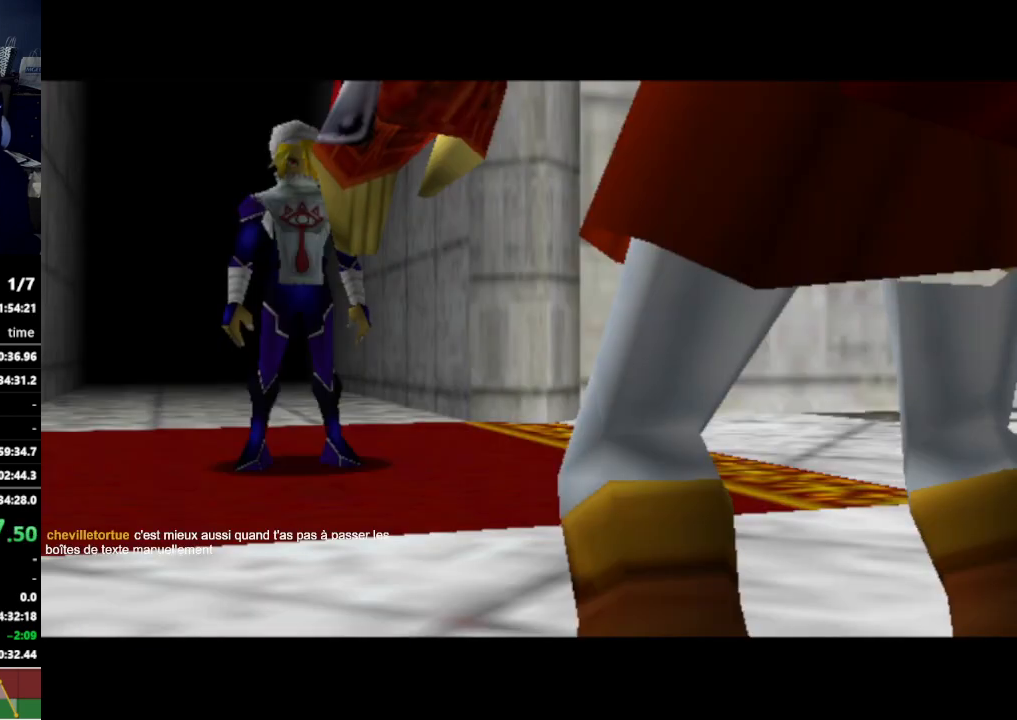
{"buttons": [], "left_stick": "center", "right_stick": "center", "events": []}
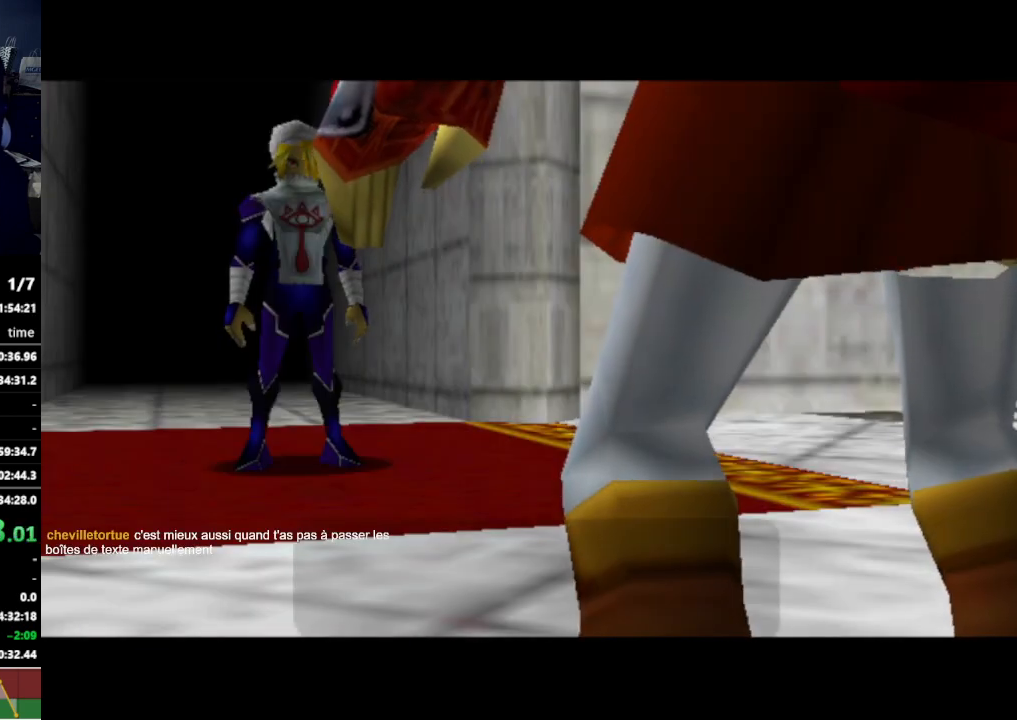
{"buttons": [], "left_stick": "center", "right_stick": "center", "events": []}
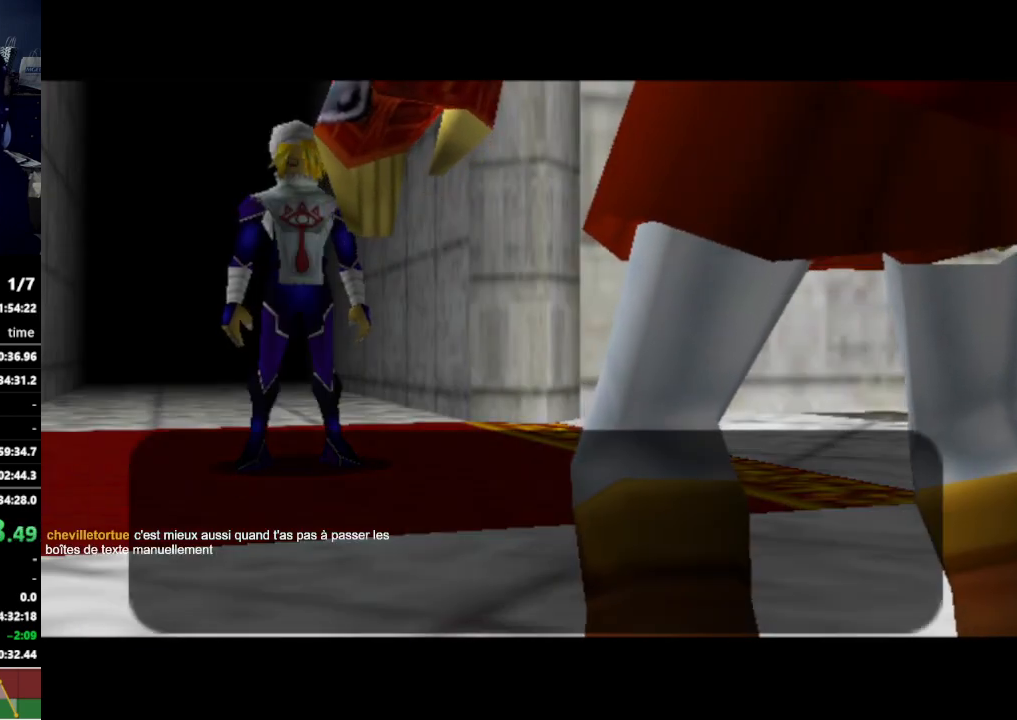
{"buttons": [], "left_stick": "center", "right_stick": "center", "events": []}
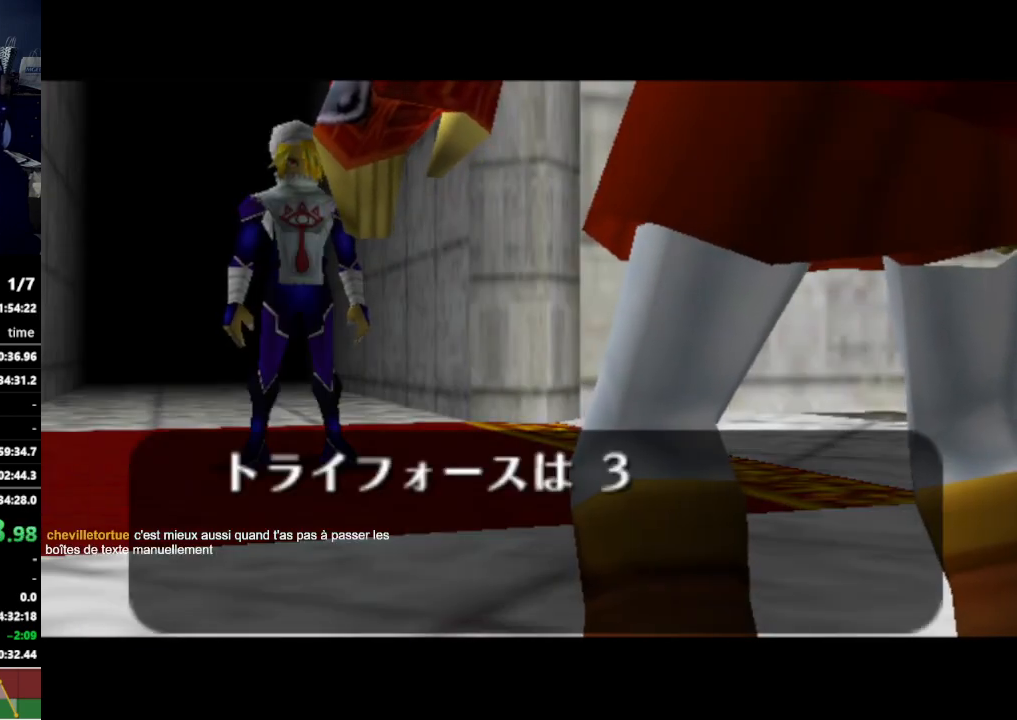
{"buttons": [], "left_stick": "center", "right_stick": "center", "events": []}
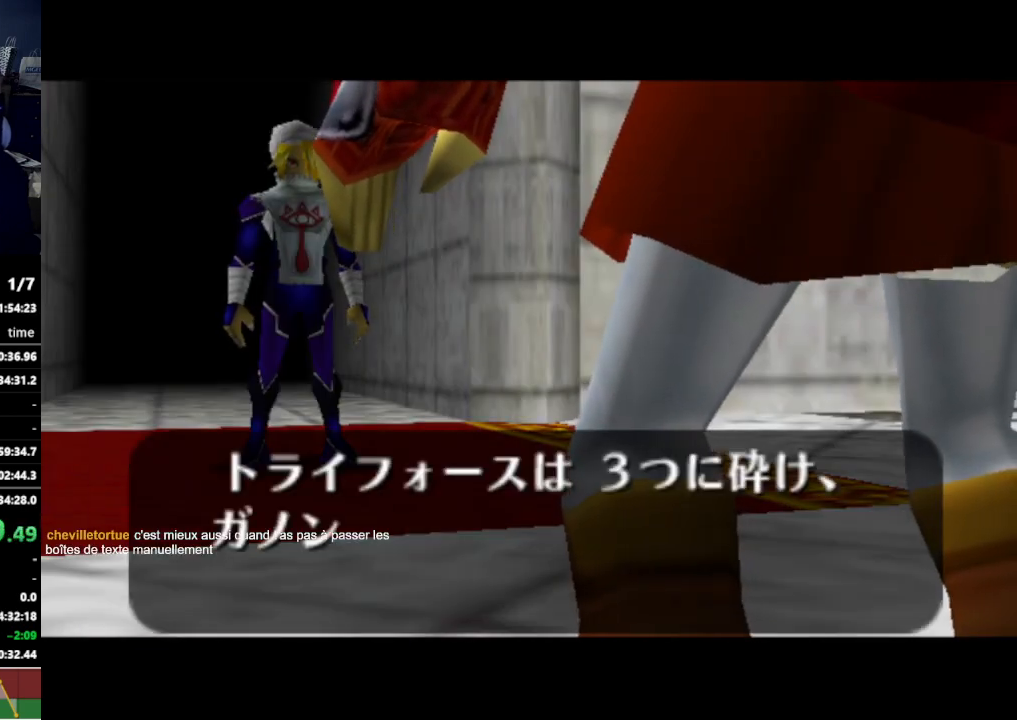
{"buttons": [], "left_stick": "center", "right_stick": "center", "events": []}
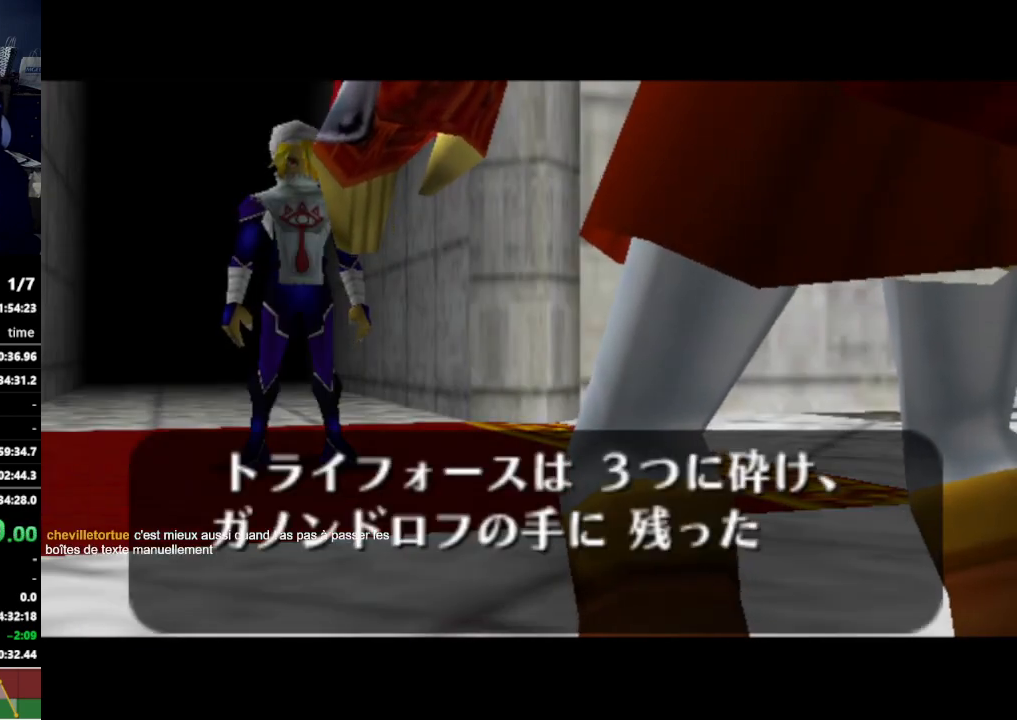
{"buttons": [], "left_stick": "center", "right_stick": "center", "events": []}
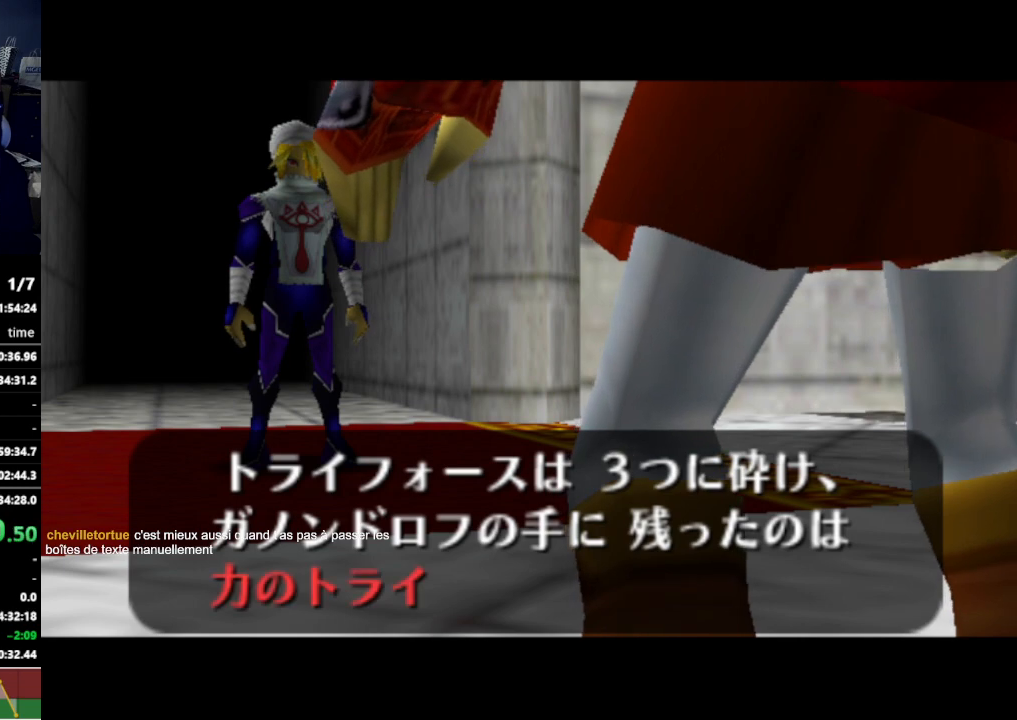
{"buttons": ["A"], "left_stick": "center", "right_stick": "center", "events": [[100, "A", "down"], [233, "A", "up"], [267, "A", "down"], [333, "A", "up"], [367, "A", "down"], [433, "A", "up"], [500, "A", "down"]]}
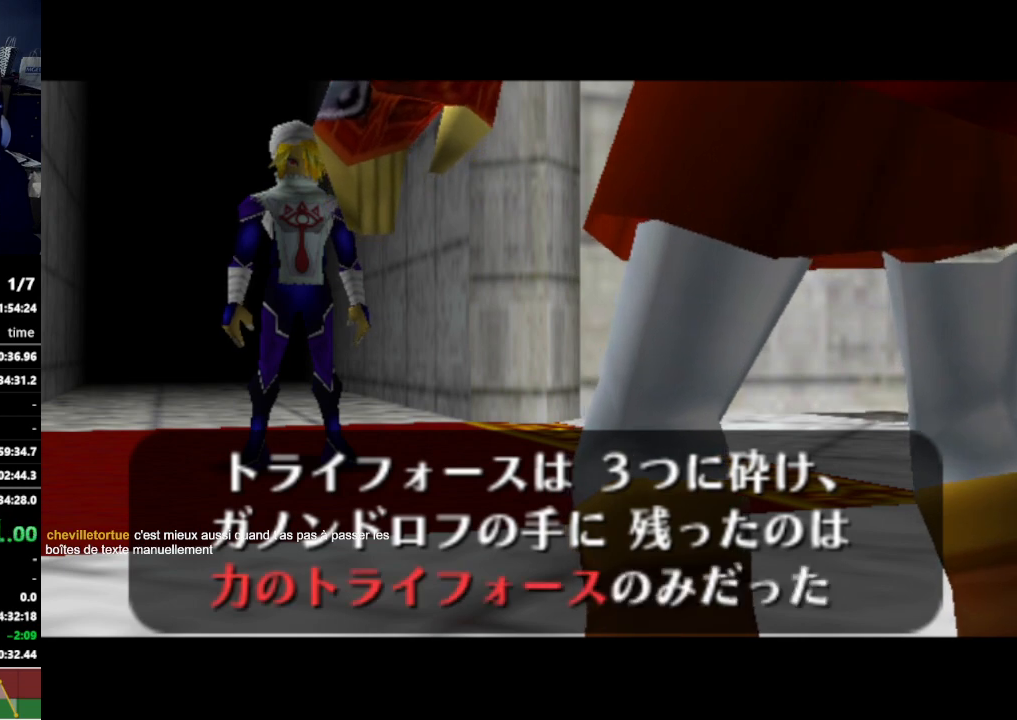
{"buttons": [], "left_stick": "center", "right_stick": "center", "events": [[33, "A", "up"], [133, "A", "down"], [167, "A", "up"]]}
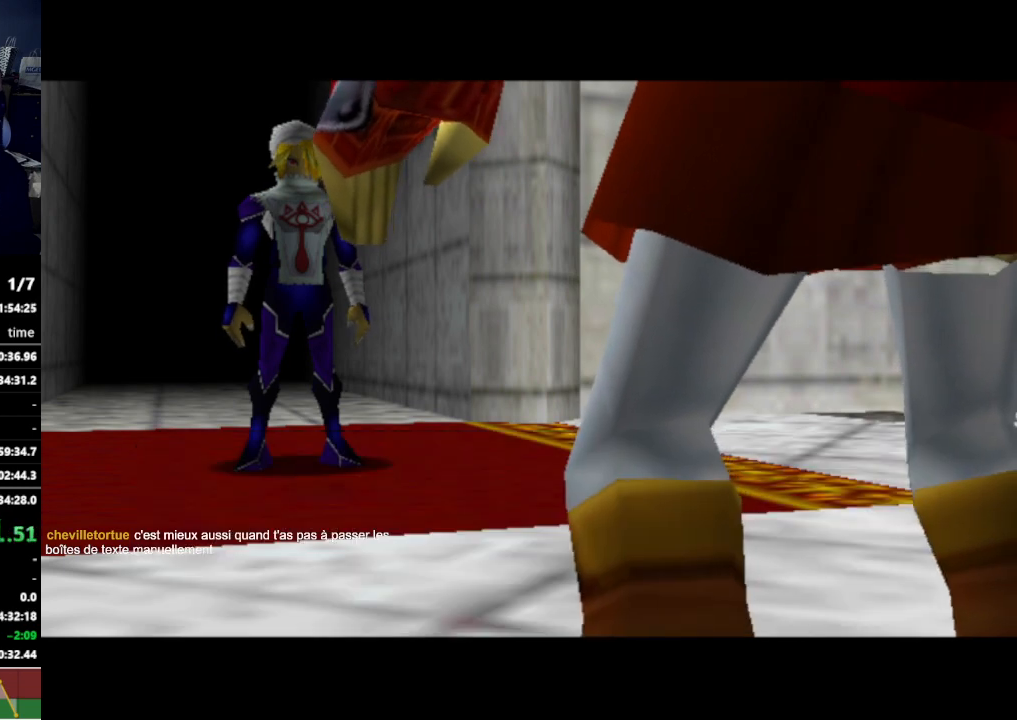
{"buttons": [], "left_stick": "center", "right_stick": "center", "events": []}
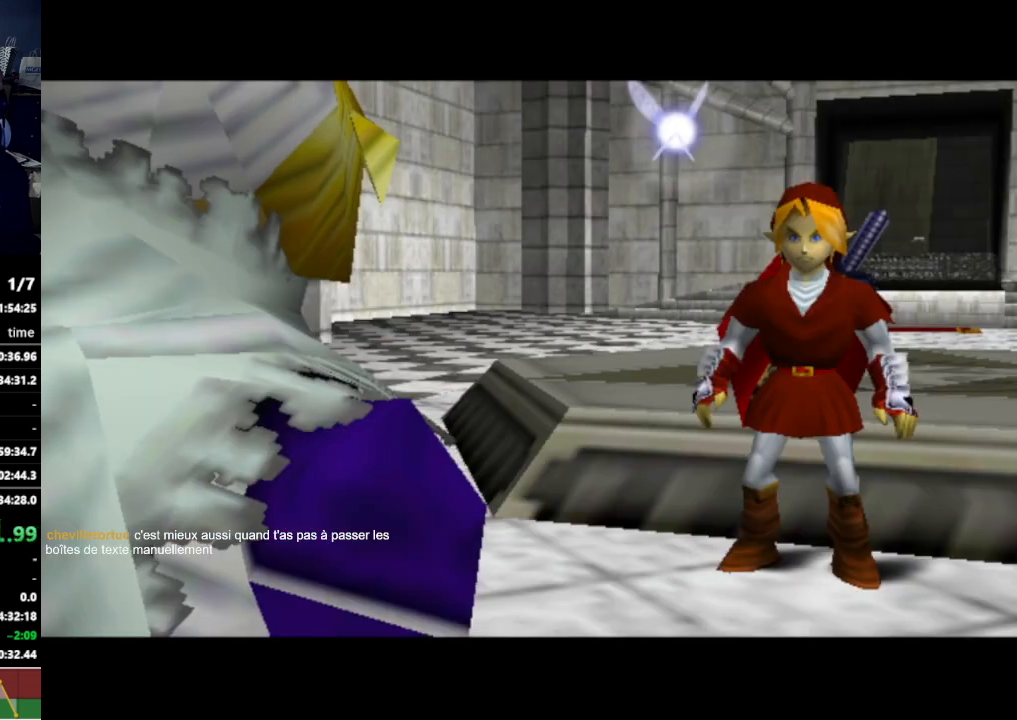
{"buttons": [], "left_stick": "center", "right_stick": "center", "events": [[133, "B", "down"], [167, "B", "up"], [433, "B", "down"], [500, "B", "up"]]}
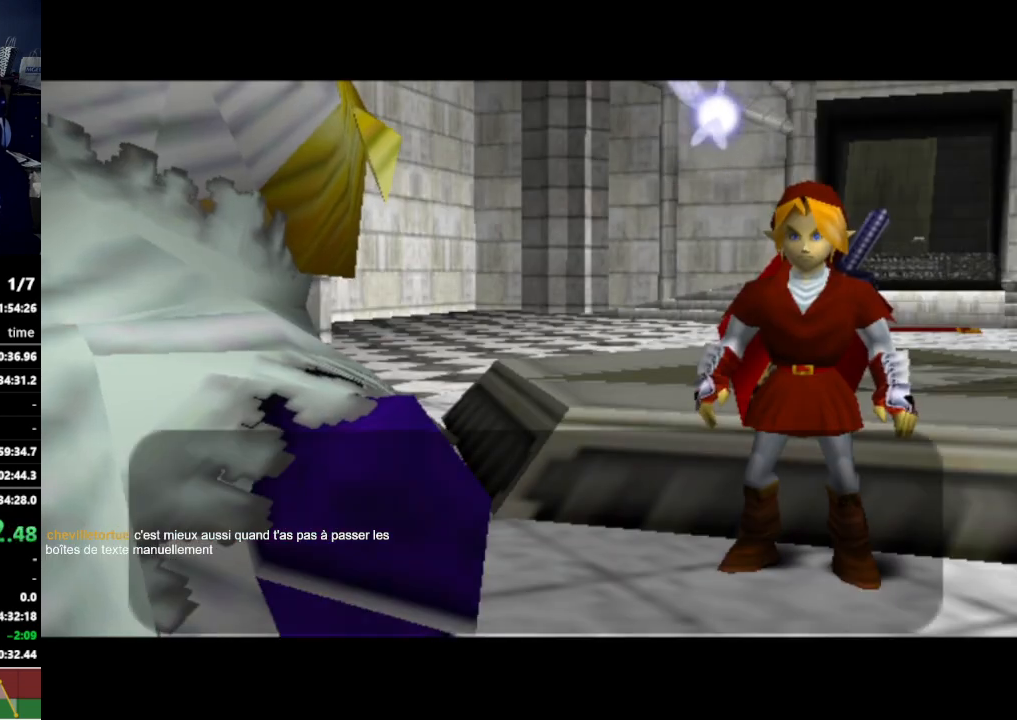
{"buttons": [], "left_stick": "center", "right_stick": "center", "events": []}
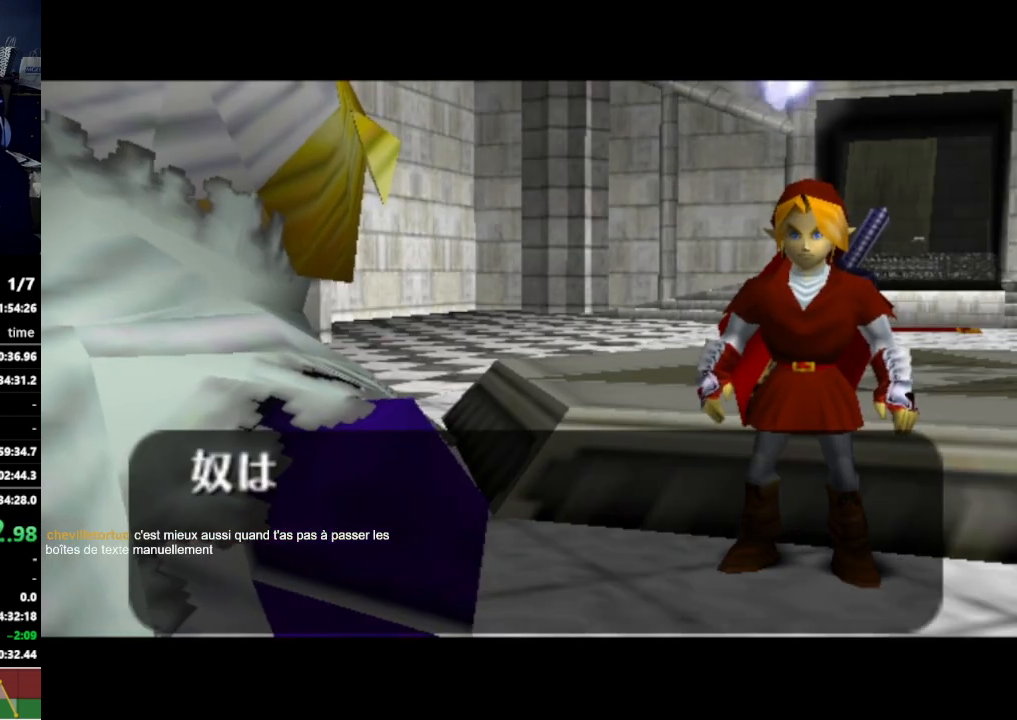
{"buttons": [], "left_stick": "center", "right_stick": "center", "events": []}
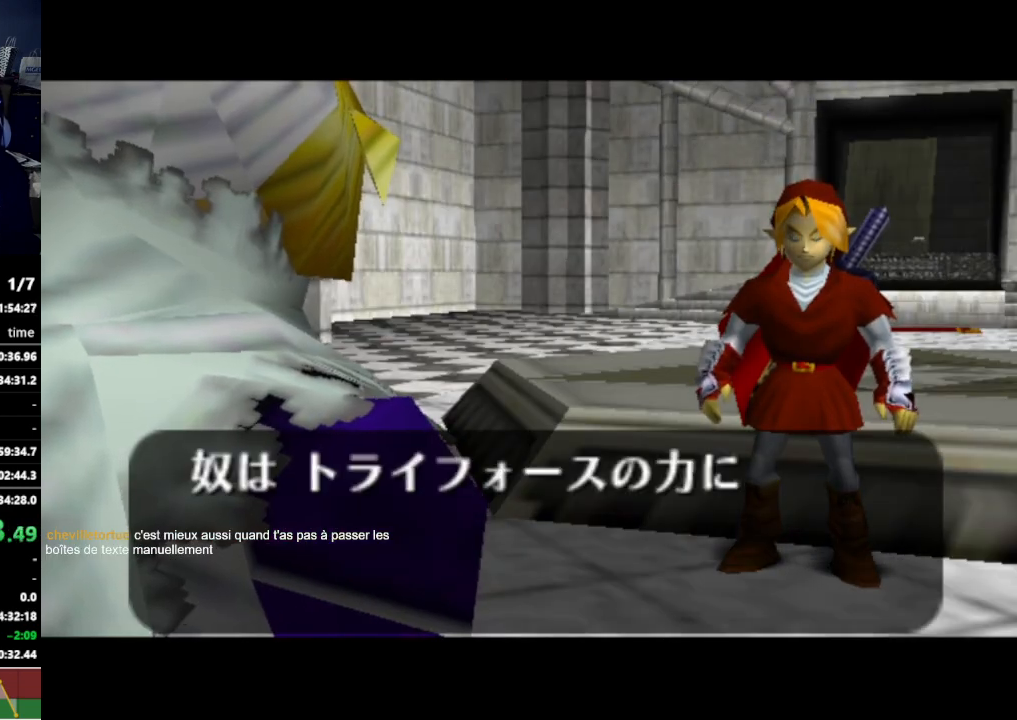
{"buttons": [], "left_stick": "center", "right_stick": "center", "events": []}
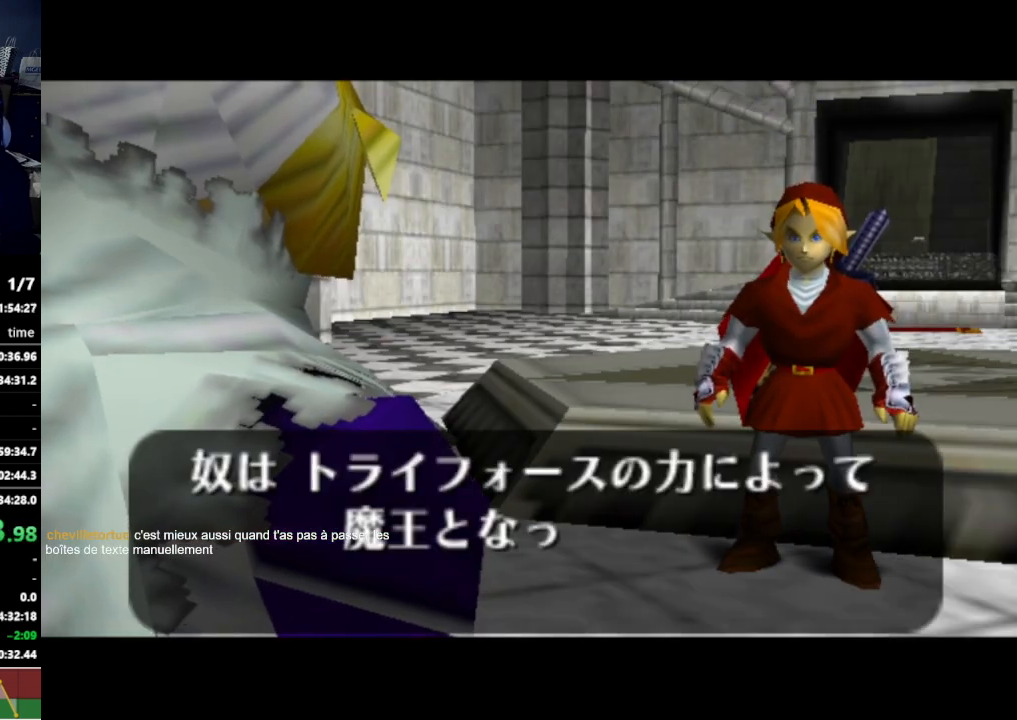
{"buttons": [], "left_stick": "center", "right_stick": "center", "events": []}
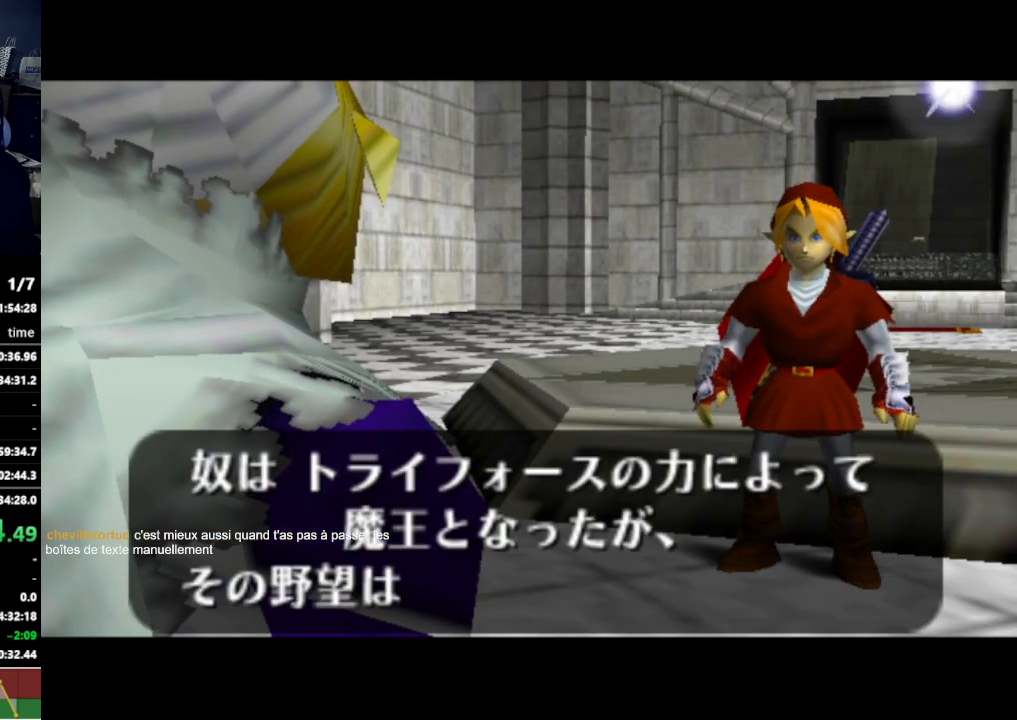
{"buttons": ["A"], "left_stick": "center", "right_stick": "center", "events": [[67, "B", "down"], [133, "B", "up"], [167, "A", "down"], [200, "A", "up"], [300, "A", "down"], [333, "A", "up"], [333, "B", "down"], [367, "B", "up"], [400, "A", "down"], [433, "A", "up"], [433, "B", "down"], [467, "B", "up"], [500, "A", "down"]]}
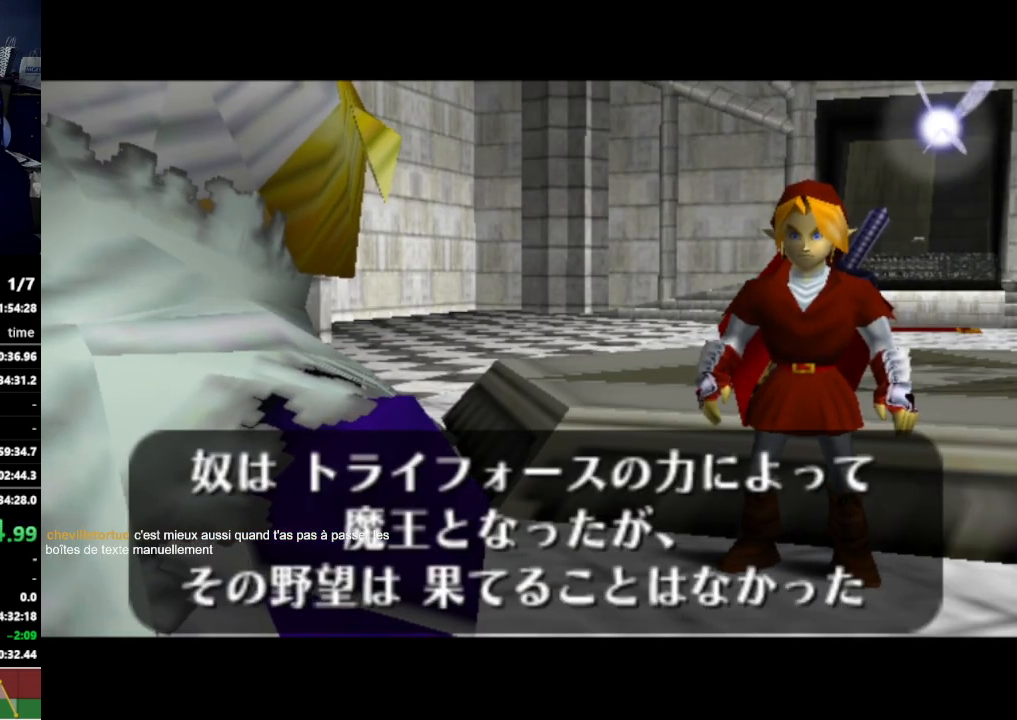
{"buttons": [], "left_stick": "center", "right_stick": "center", "events": [[33, "A", "up"]]}